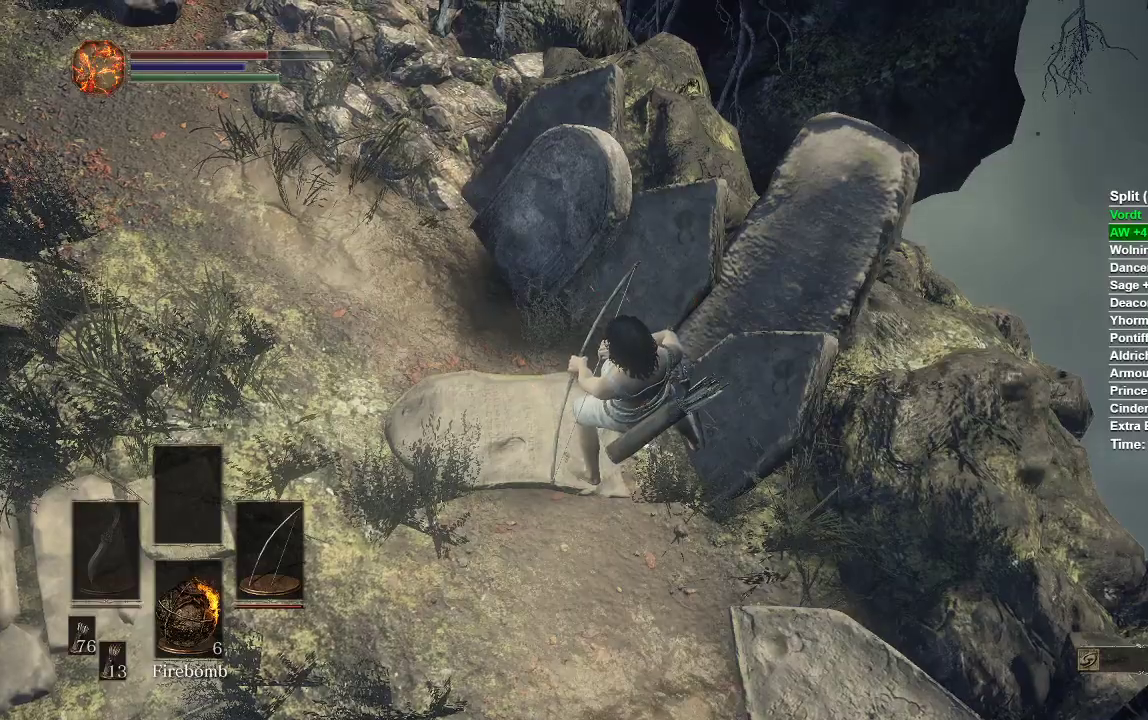
Gameplay with a controller (Xbox layout); each line is a JSON object with the inputs held at the frame after it. "events" lists button and stick changes between this image and that frame as [ms after this image, input, new state], when the widget could be followed in between.
{"buttons": [], "left_stick": "center", "right_stick": "up-left", "events": [[333, "right_stick", "up-left"]]}
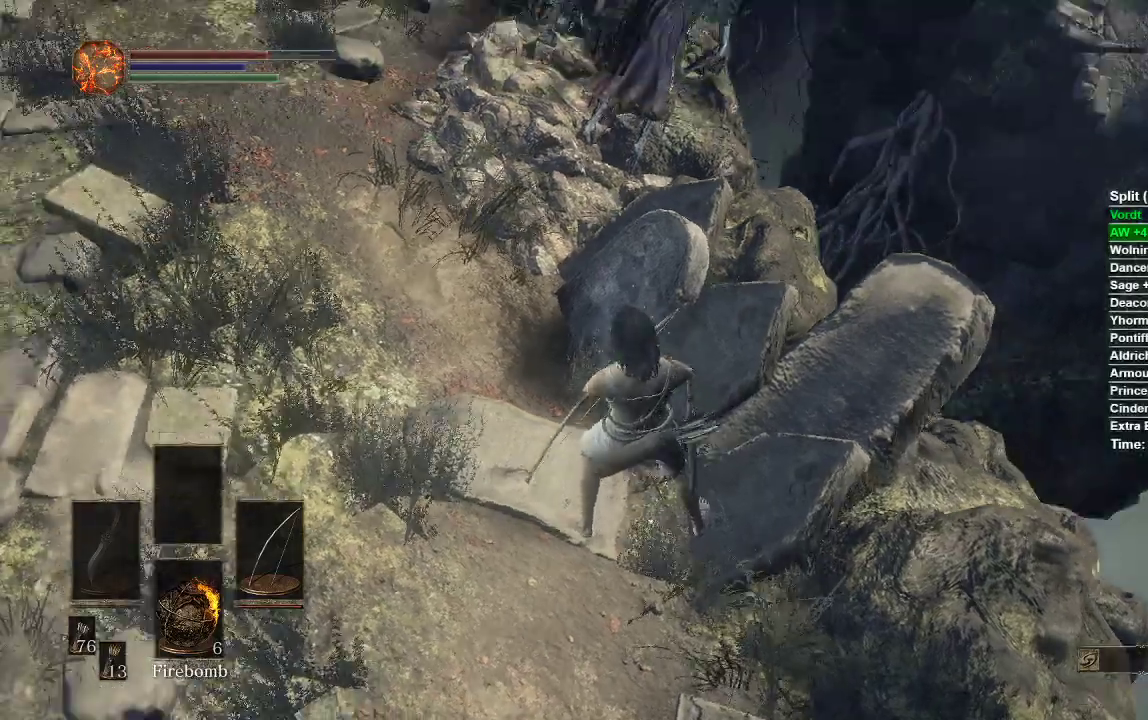
{"buttons": [], "left_stick": "center", "right_stick": "up-left"}
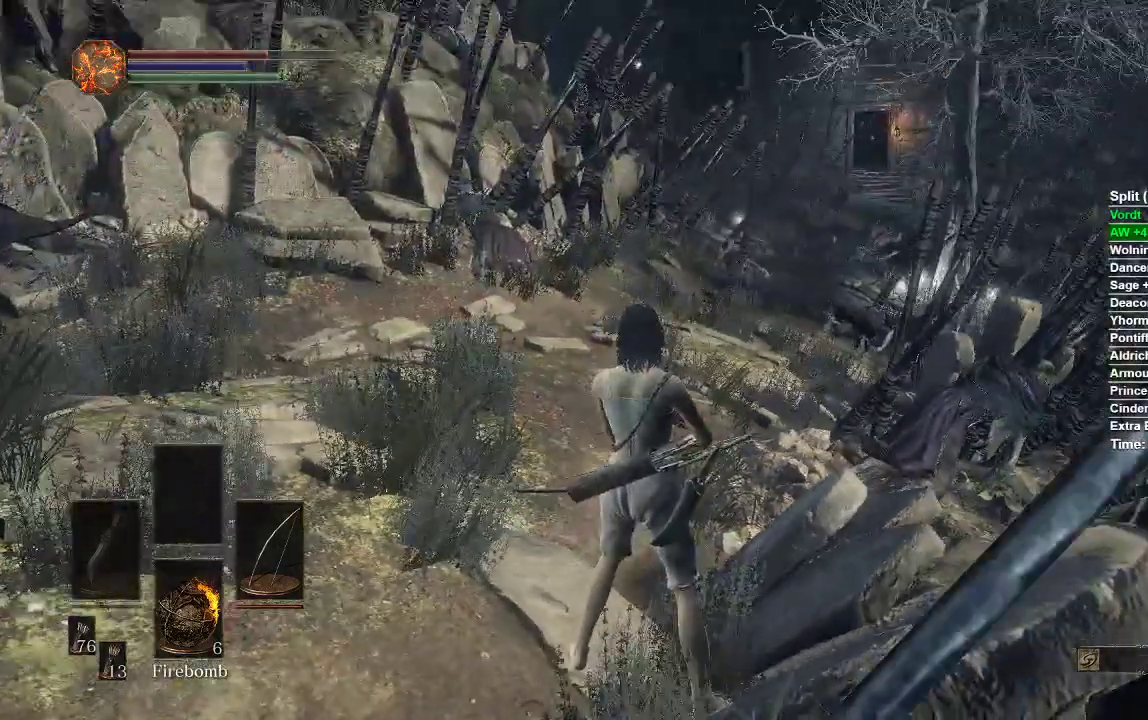
{"buttons": [], "left_stick": "up", "right_stick": "center", "events": [[183, "right_stick", "center"], [350, "right_stick", "right"], [450, "left_stick", "up"], [467, "right_stick", "center"]]}
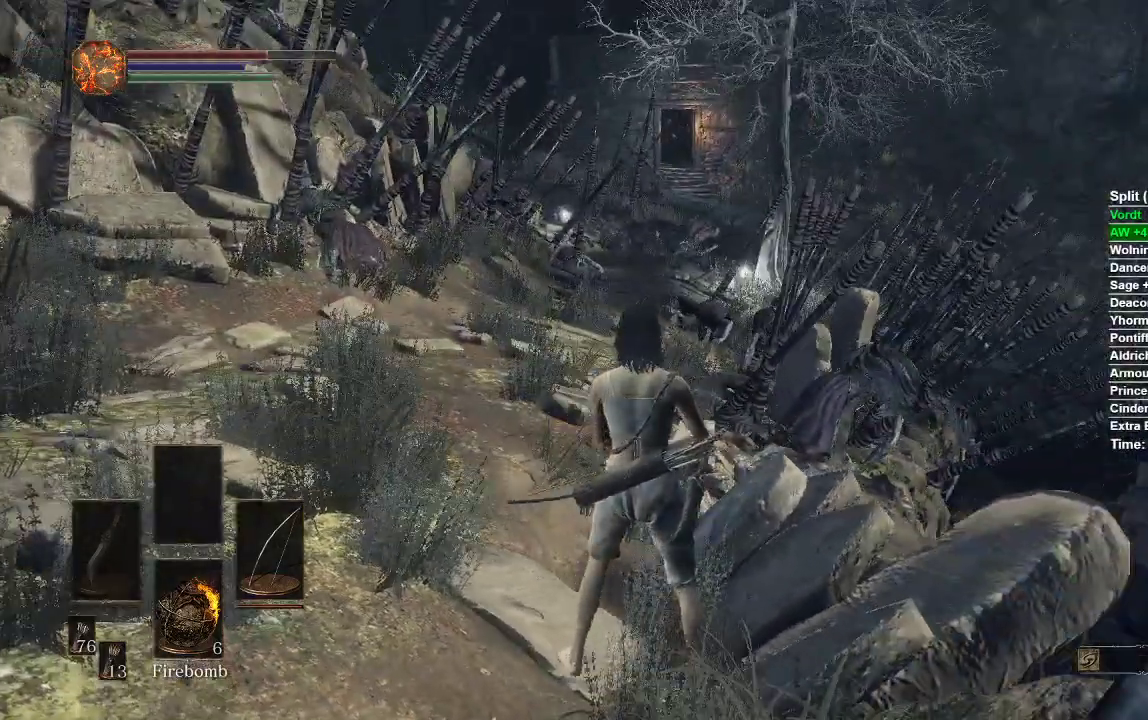
{"buttons": ["B"], "left_stick": "up", "right_stick": "center", "events": [[100, "B", "down"]]}
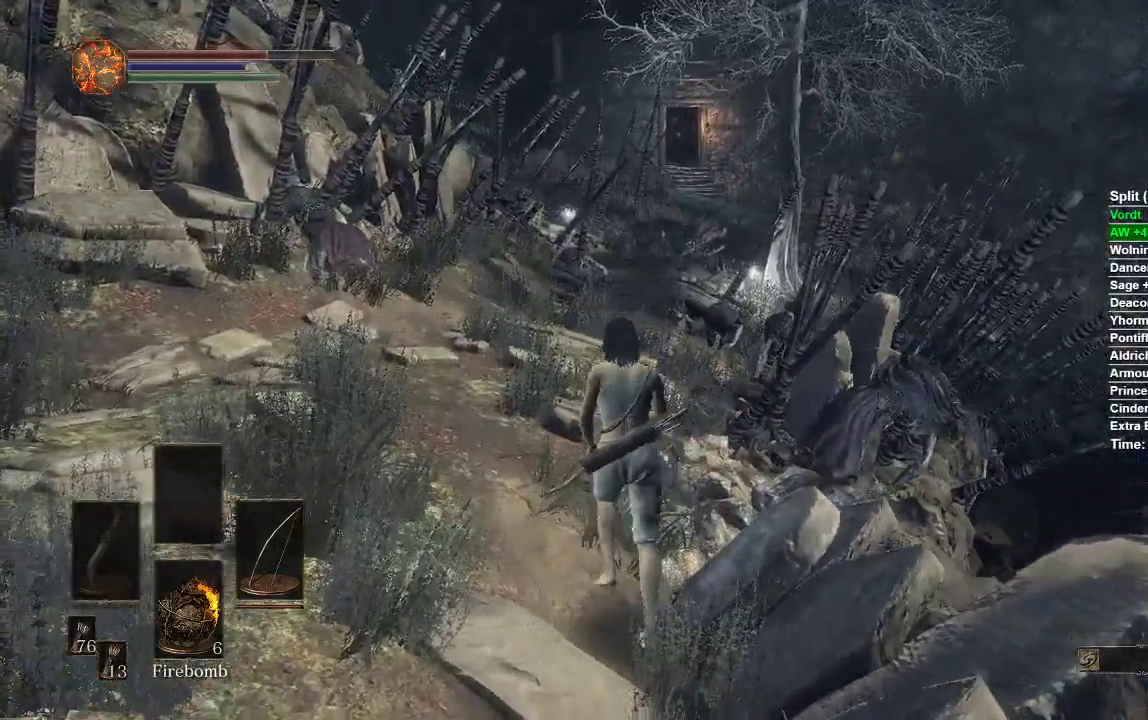
{"buttons": ["B"], "left_stick": "up", "right_stick": "center", "events": []}
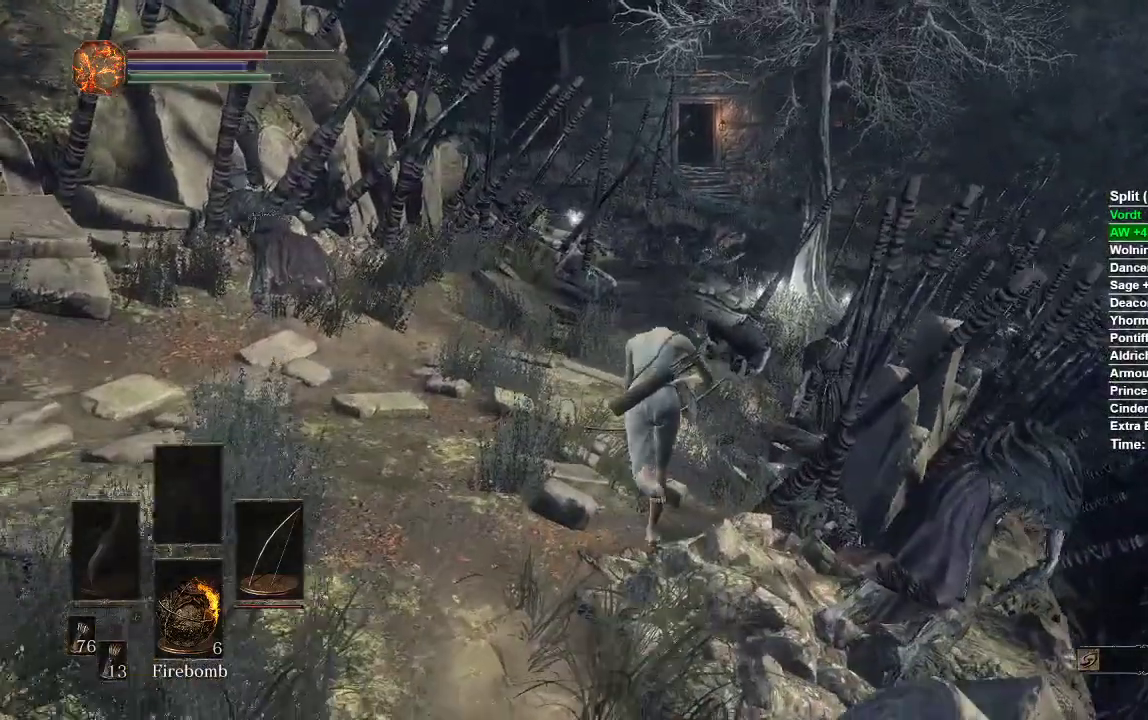
{"buttons": ["B"], "left_stick": "up", "right_stick": "center", "events": []}
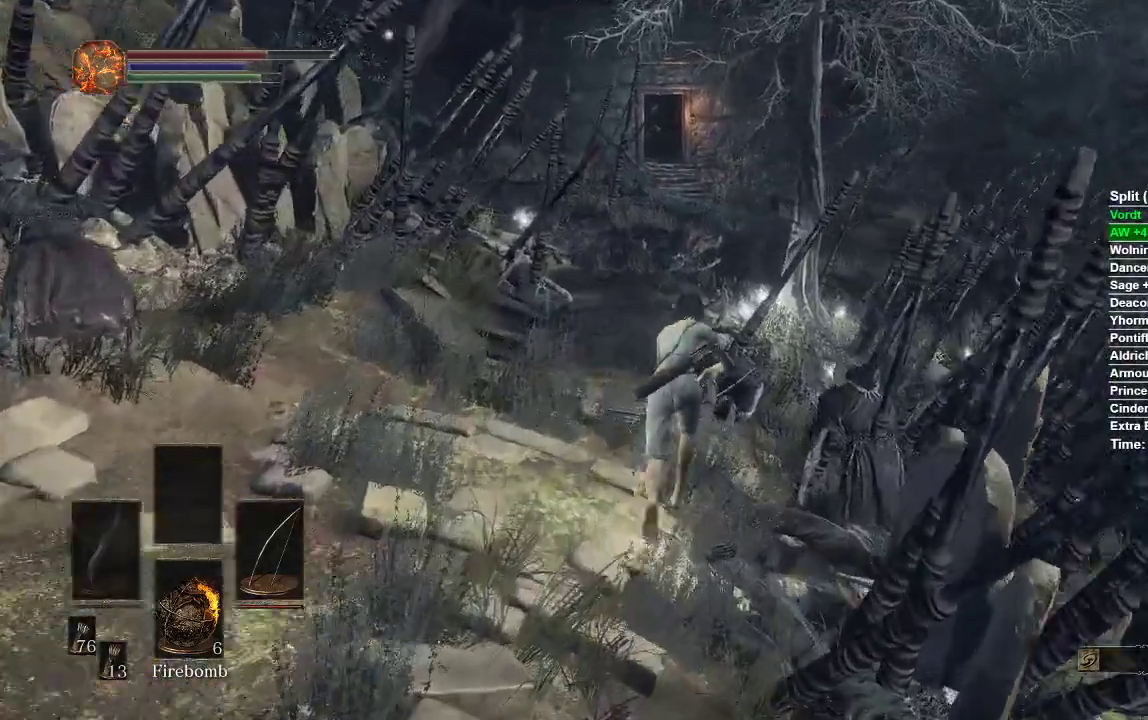
{"buttons": ["B"], "left_stick": "up", "right_stick": "center"}
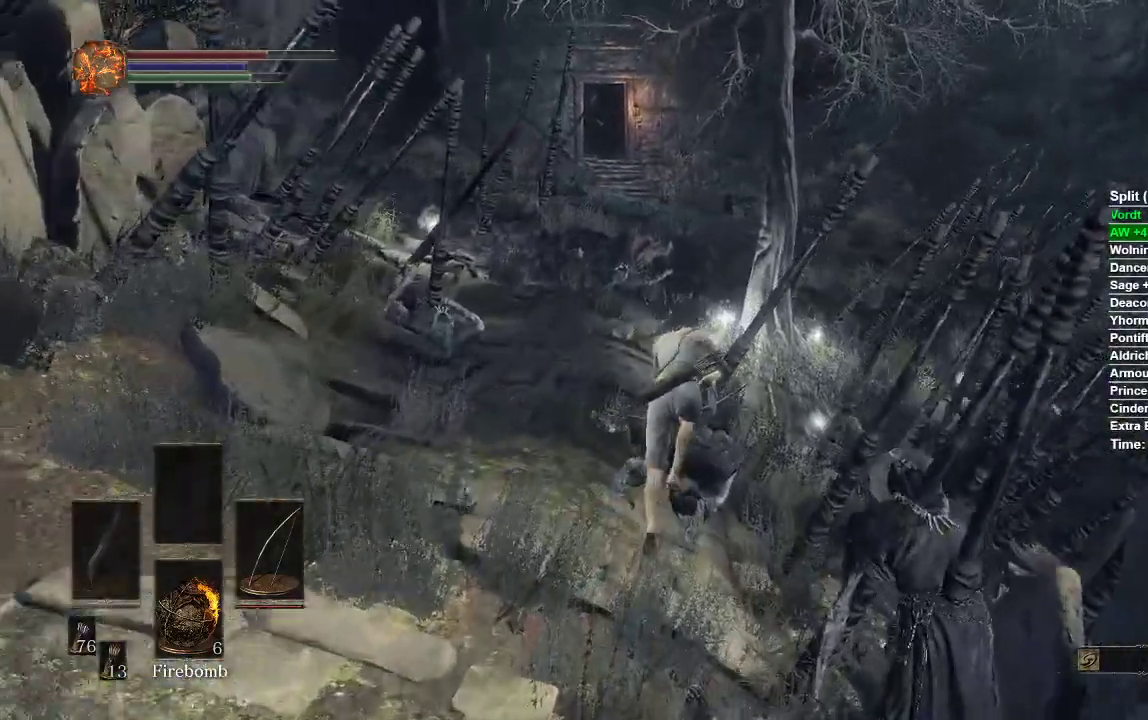
{"buttons": ["B"], "left_stick": "up", "right_stick": "down", "events": [[400, "right_stick", "down"]]}
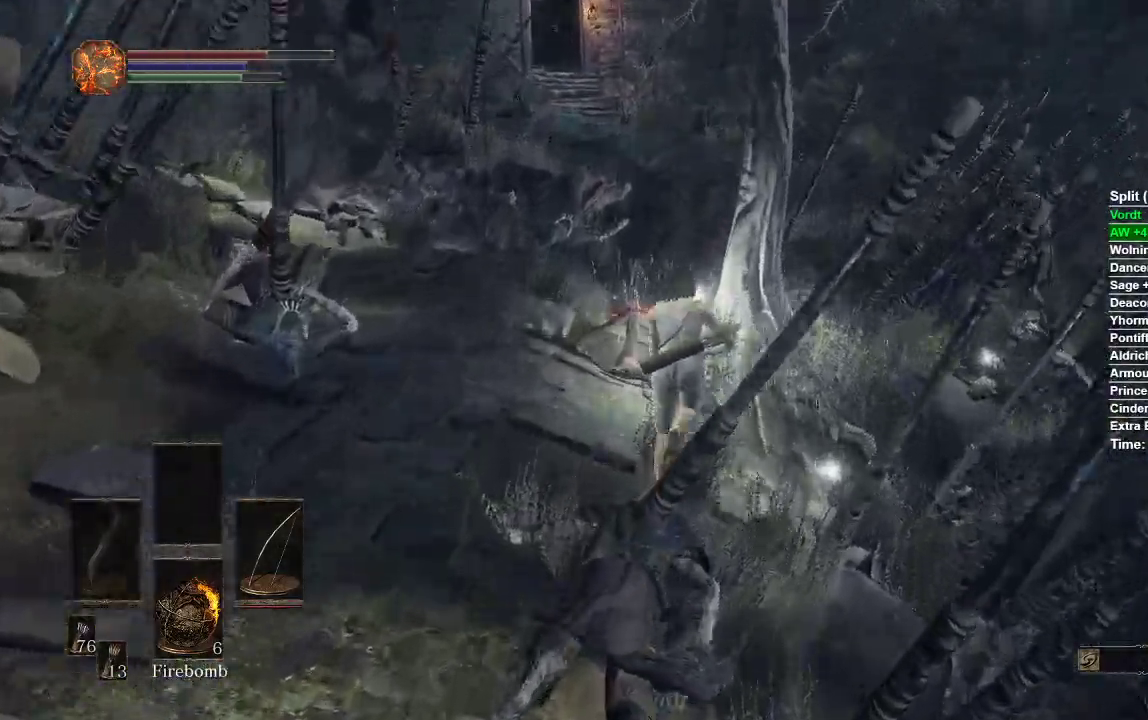
{"buttons": ["B"], "left_stick": "up", "right_stick": "center", "events": [[133, "right_stick", "center"], [350, "A", "down"], [483, "A", "up"]]}
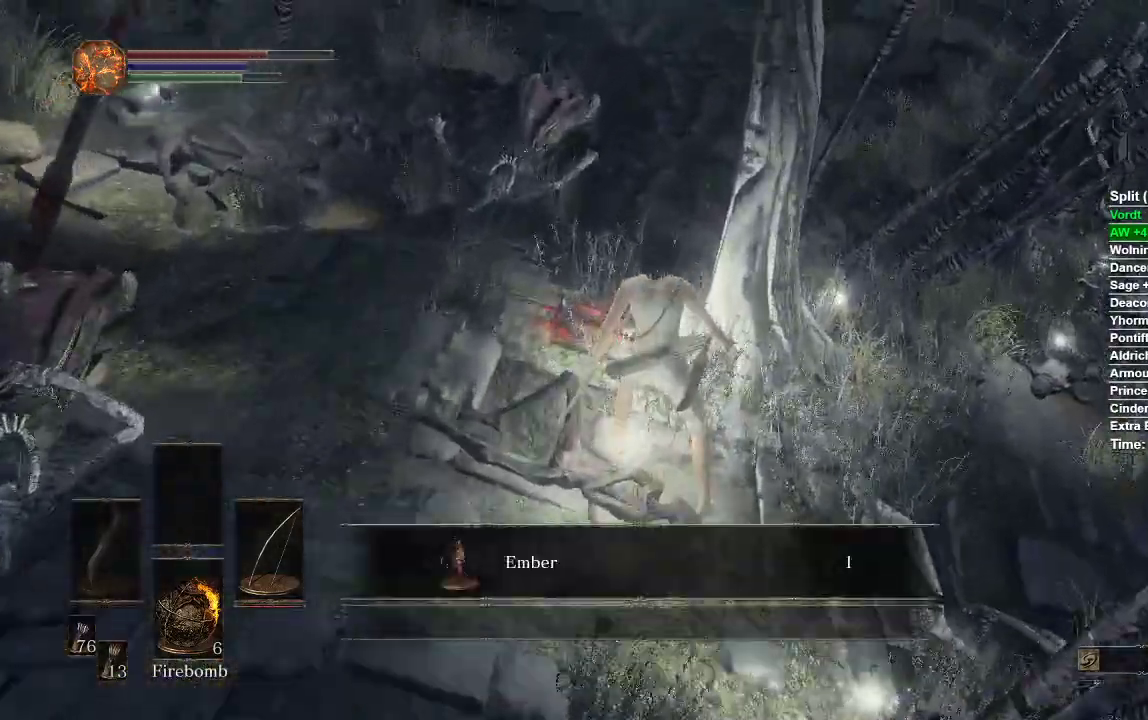
{"buttons": ["B"], "left_stick": "up", "right_stick": "center", "events": []}
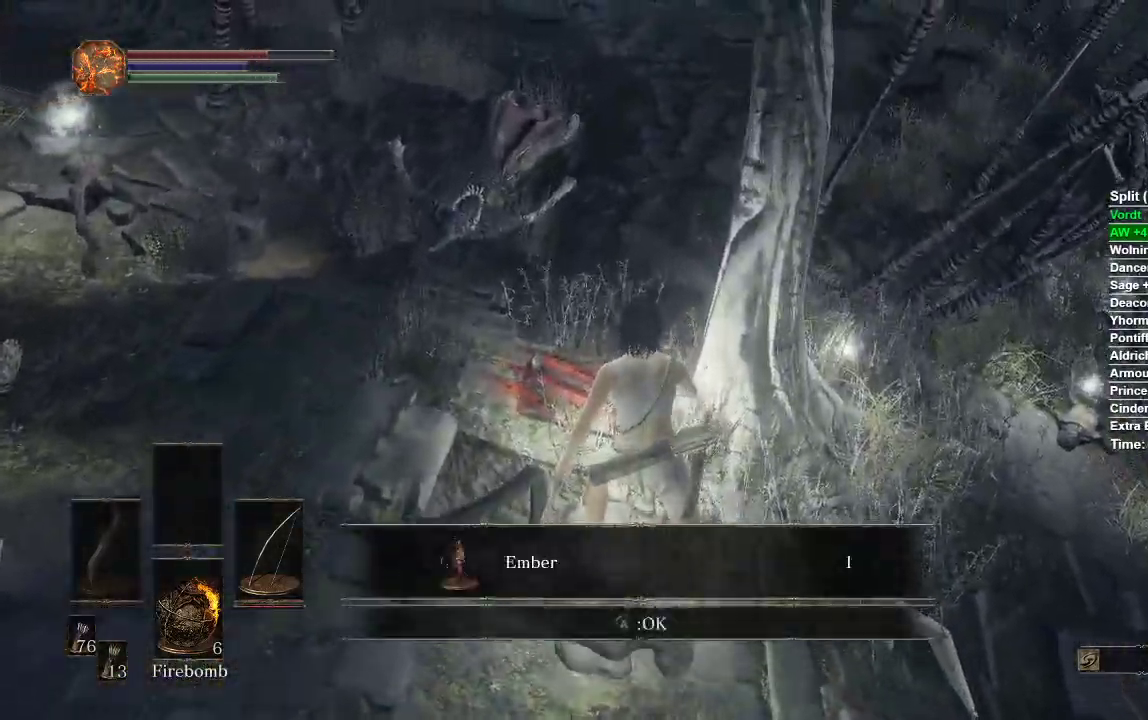
{"buttons": ["B"], "left_stick": "up-left", "right_stick": "left", "events": [[317, "A", "down"], [317, "left_stick", "up-left"], [383, "A", "up"], [483, "right_stick", "left"]]}
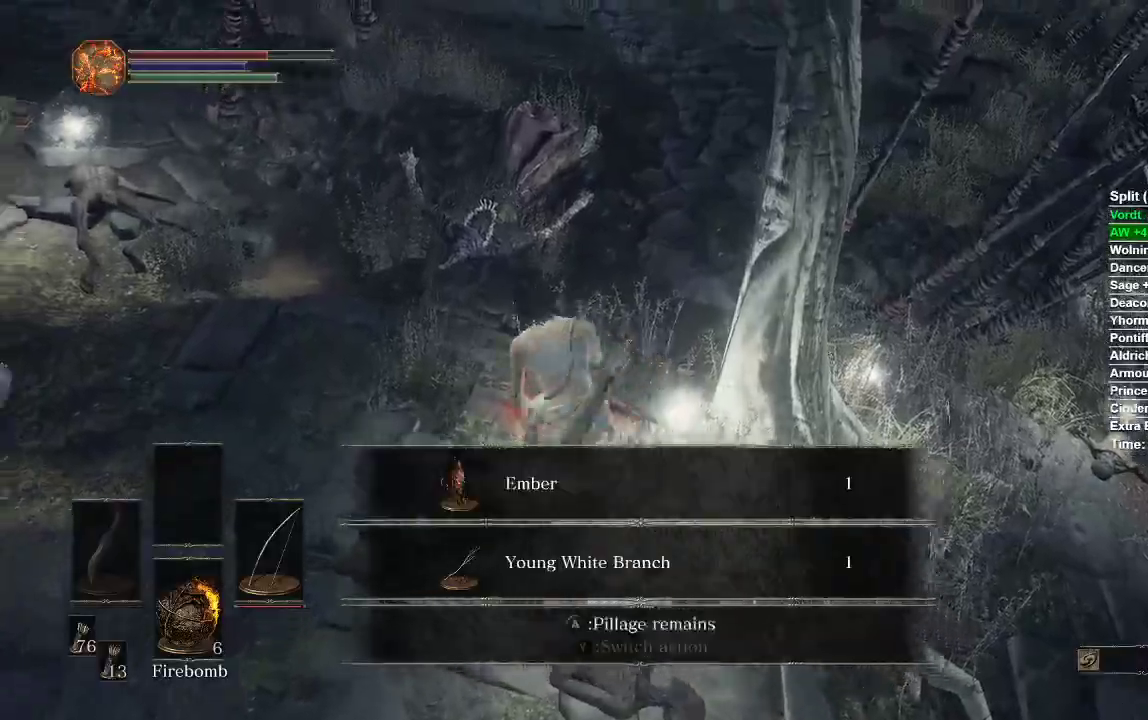
{"buttons": ["B"], "left_stick": "up", "right_stick": "center", "events": [[267, "right_stick", "center"], [383, "left_stick", "up"]]}
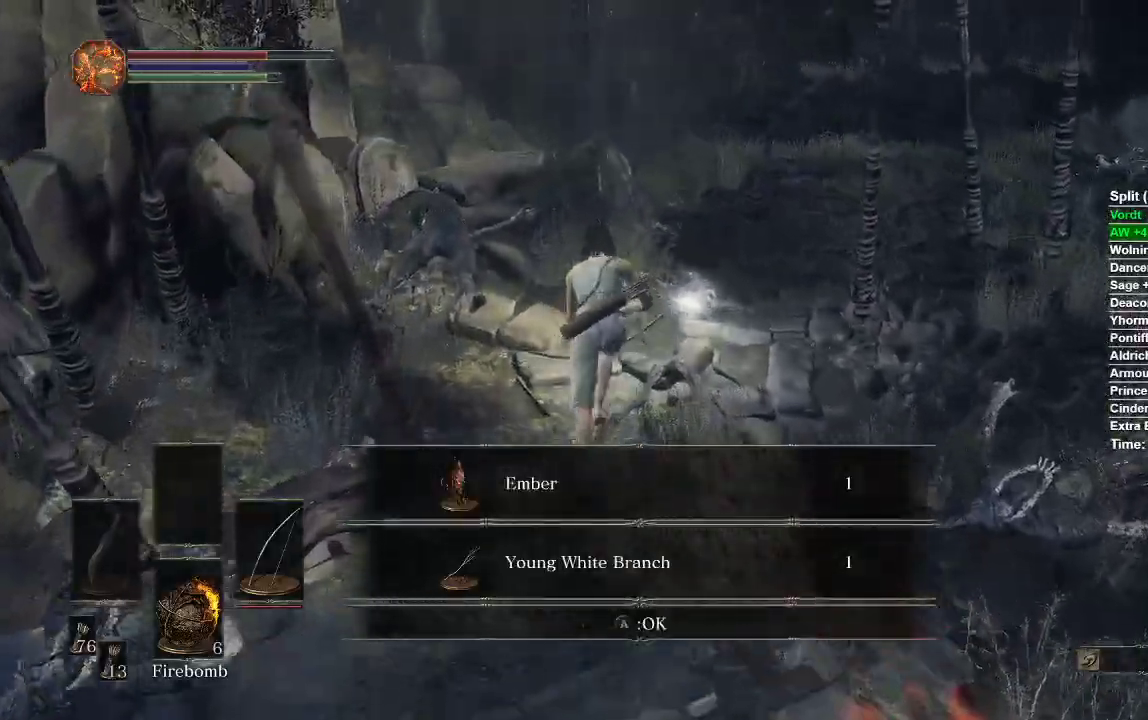
{"buttons": ["B"], "left_stick": "up", "right_stick": "center", "events": []}
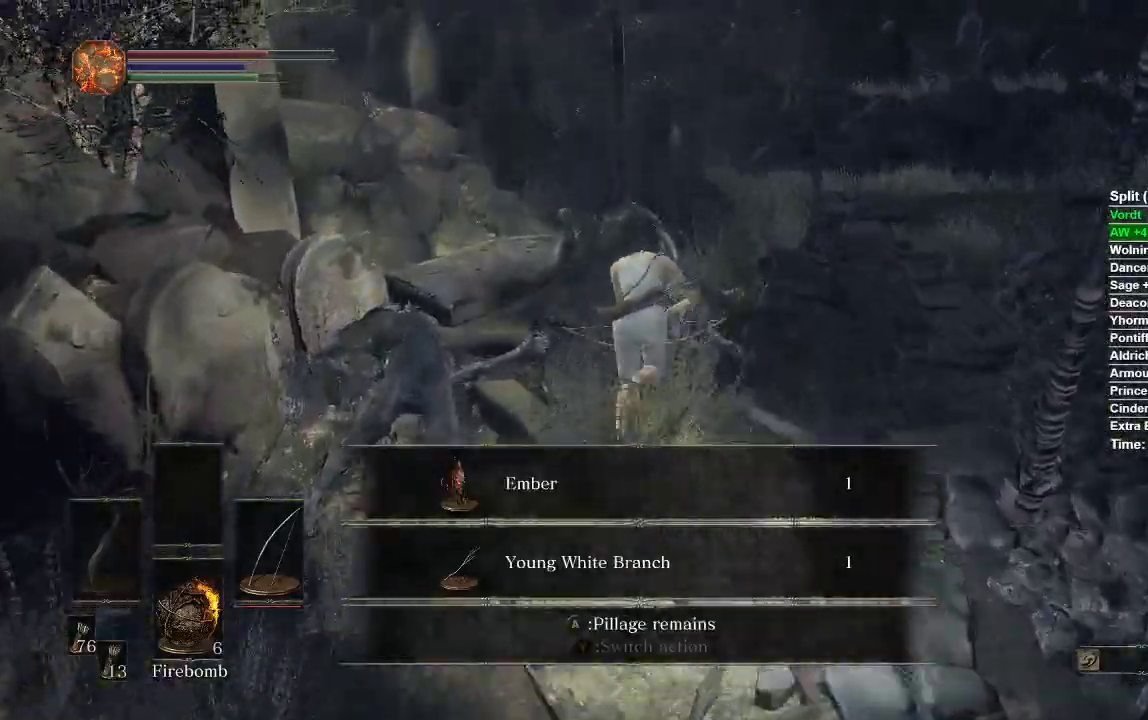
{"buttons": ["B"], "left_stick": "up", "right_stick": "down-left", "events": [[50, "right_stick", "left"], [117, "right_stick", "down-left"]]}